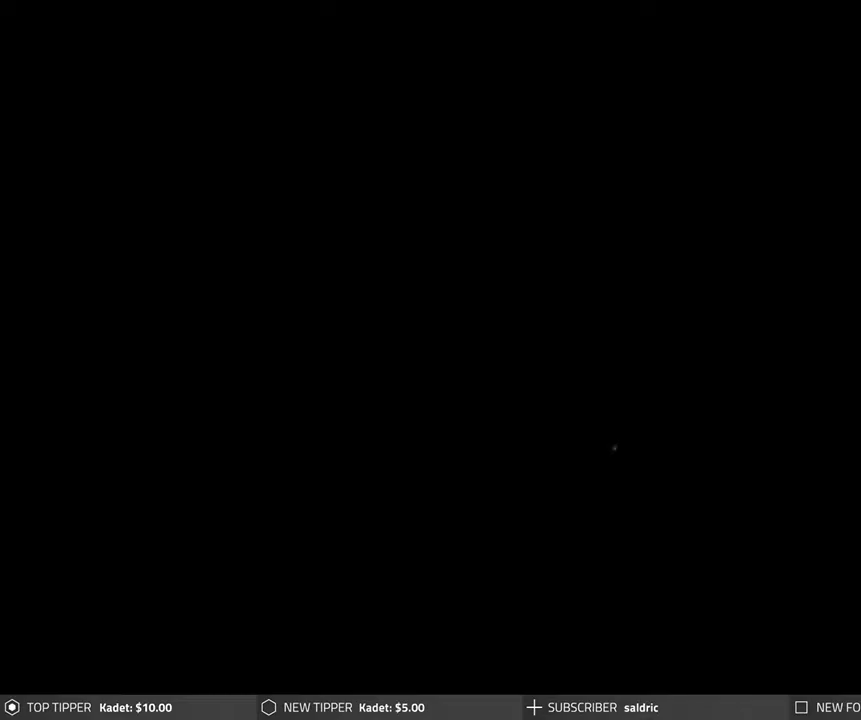
Gameplay with a controller (PlayStation layout); each line is a JSON object with the inputs held at the frame after it. "events" lists button and stick changes between this image and that frame as [ms after this image, input, new state], when the widget could be followed in between. Not read: right_stick.
{"buttons": [], "left_stick": "center", "events": [[17, "CROSS", "down"], [117, "CROSS", "up"], [233, "CROSS", "down"], [317, "CROSS", "up"], [433, "CROSS", "down"], [500, "CROSS", "up"]]}
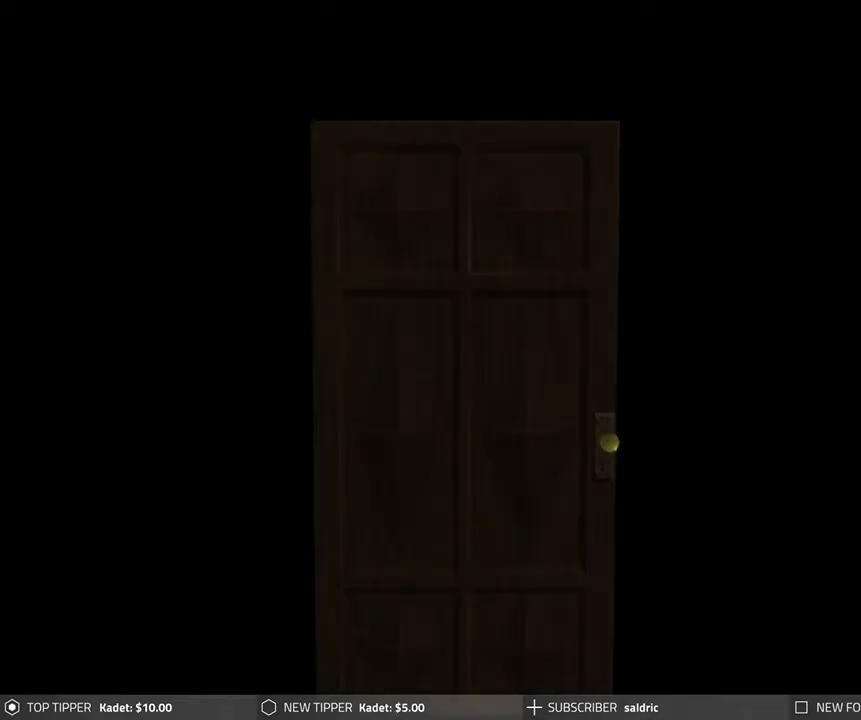
{"buttons": ["CROSS"], "left_stick": "center", "events": [[133, "CROSS", "down"], [183, "CROSS", "up"], [300, "CROSS", "down"], [383, "CROSS", "up"], [483, "CROSS", "down"]]}
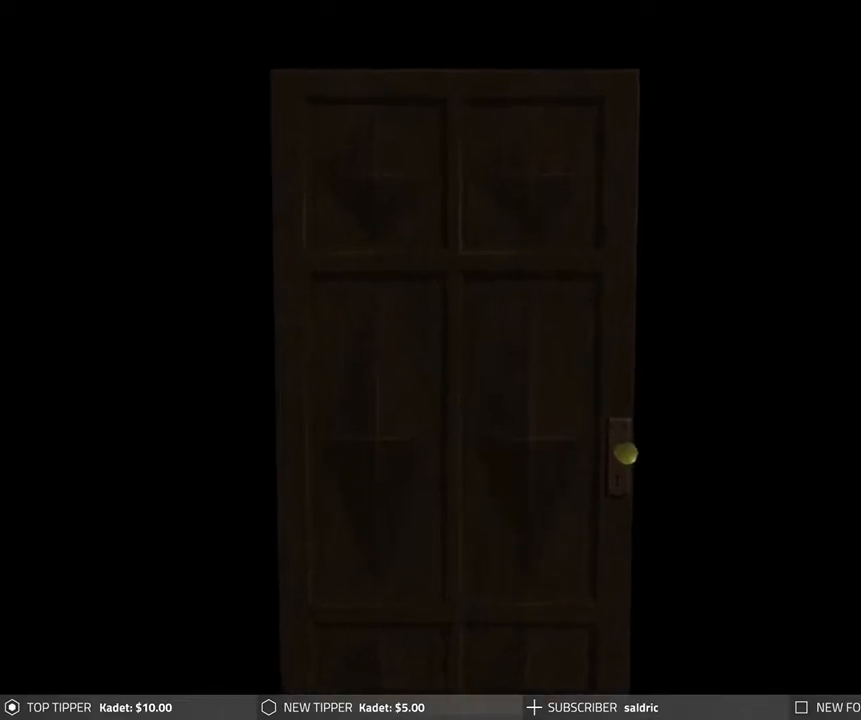
{"buttons": [], "left_stick": "center", "events": [[67, "CROSS", "up"], [183, "CROSS", "down"], [250, "CROSS", "up"], [367, "CROSS", "down"], [450, "CROSS", "up"]]}
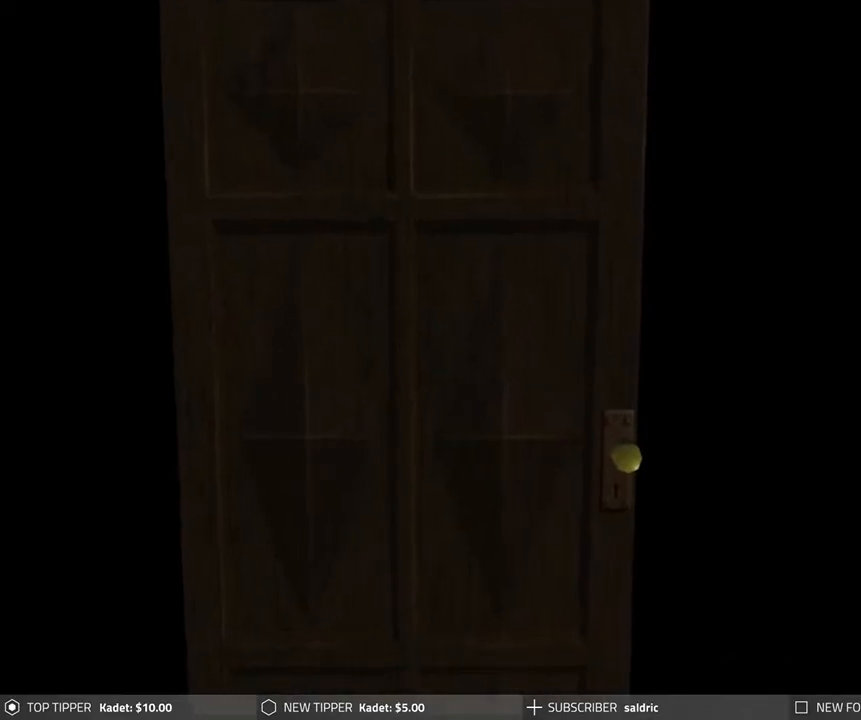
{"buttons": ["CROSS"], "left_stick": "center", "events": [[50, "CROSS", "down"], [133, "CROSS", "up"], [250, "CROSS", "down"], [350, "CROSS", "up"], [433, "CROSS", "down"]]}
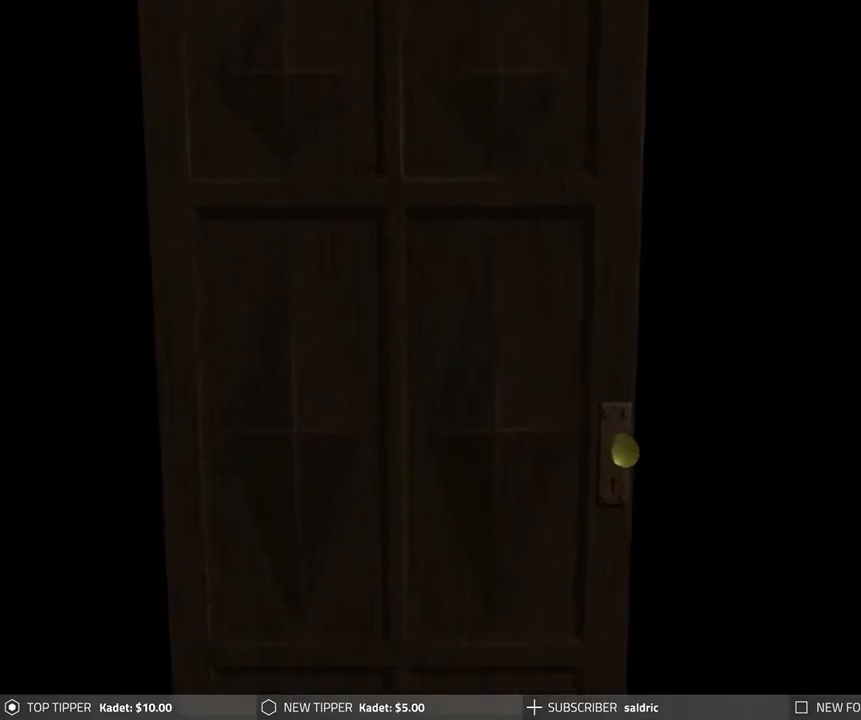
{"buttons": [], "left_stick": "center", "events": [[33, "CROSS", "up"], [133, "CROSS", "down"], [233, "CROSS", "up"], [333, "CROSS", "down"], [417, "CROSS", "up"]]}
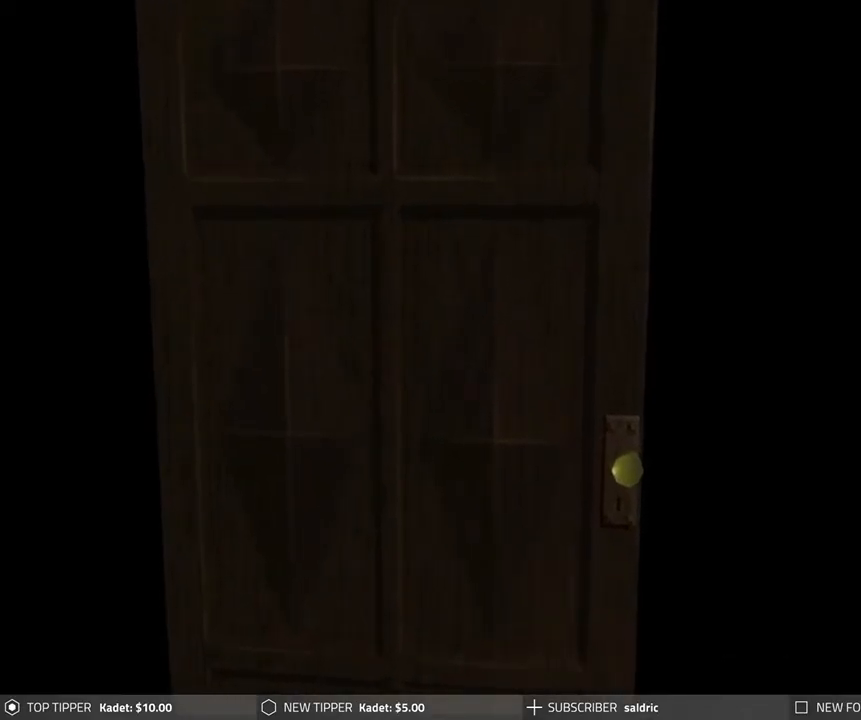
{"buttons": [], "left_stick": "center", "events": [[33, "CROSS", "down"], [117, "CROSS", "up"], [217, "CROSS", "down"], [300, "CROSS", "up"], [400, "CROSS", "down"], [500, "CROSS", "up"]]}
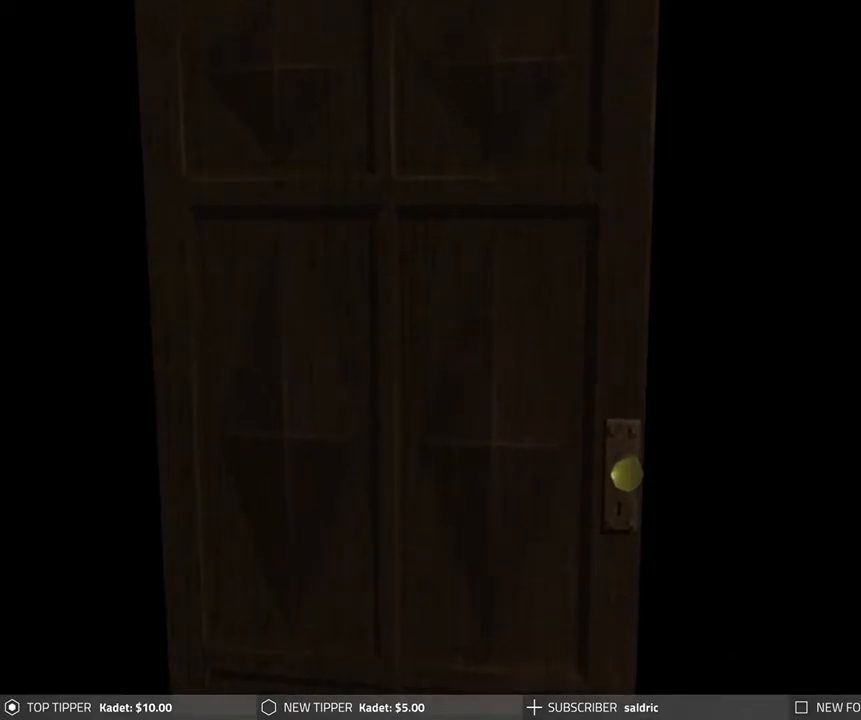
{"buttons": ["CROSS"], "left_stick": "center", "events": [[100, "CROSS", "down"], [200, "CROSS", "up"], [283, "CROSS", "down"], [400, "CROSS", "up"], [467, "CROSS", "down"]]}
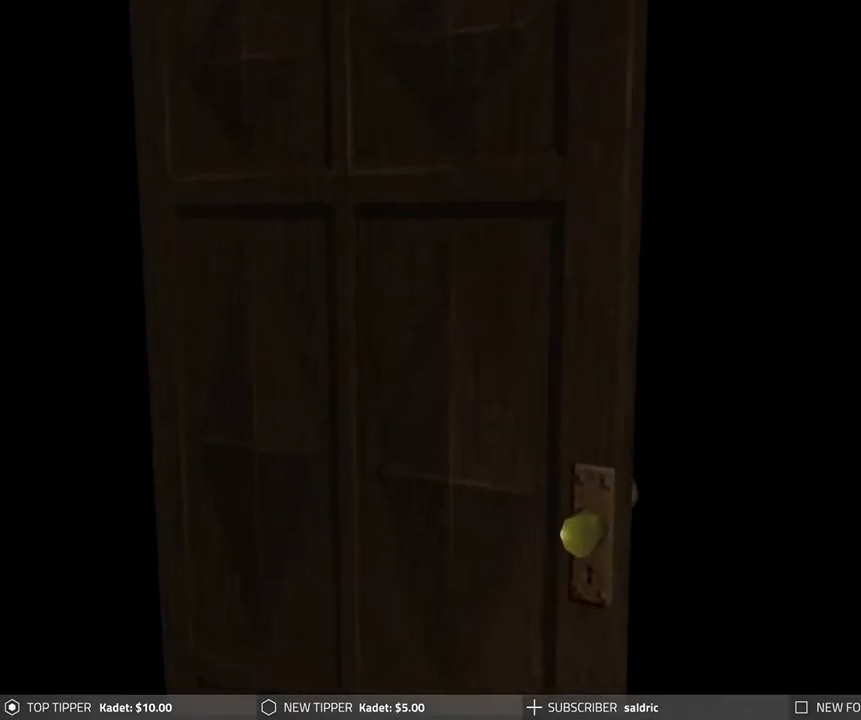
{"buttons": [], "left_stick": "center", "events": [[83, "CROSS", "up"], [167, "CROSS", "down"], [267, "CROSS", "up"], [383, "CROSS", "down"], [483, "CROSS", "up"]]}
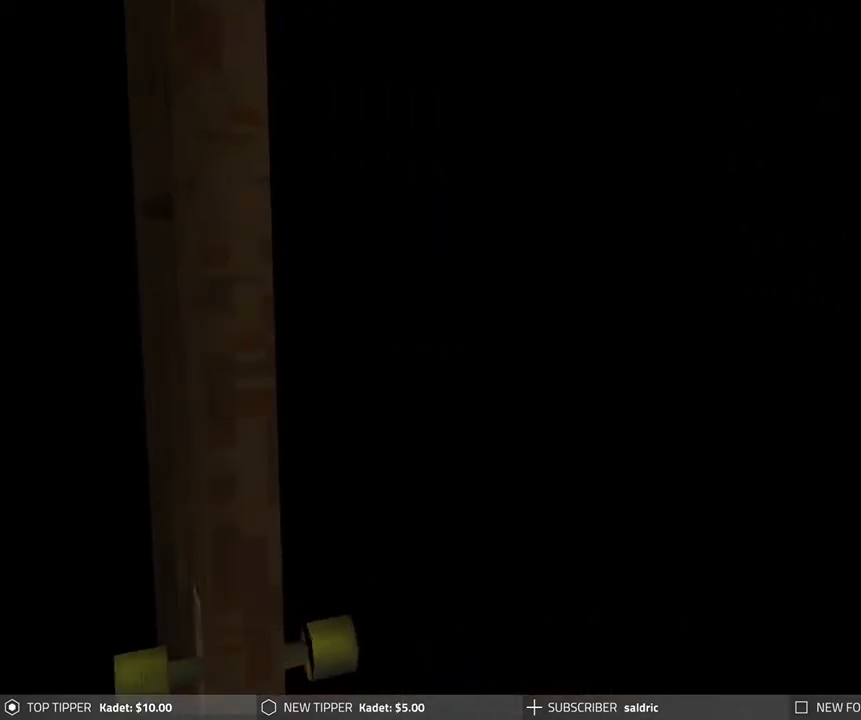
{"buttons": ["CROSS"], "left_stick": "center", "events": [[83, "CROSS", "down"], [183, "CROSS", "up"], [283, "CROSS", "down"], [400, "CROSS", "up"], [483, "CROSS", "down"]]}
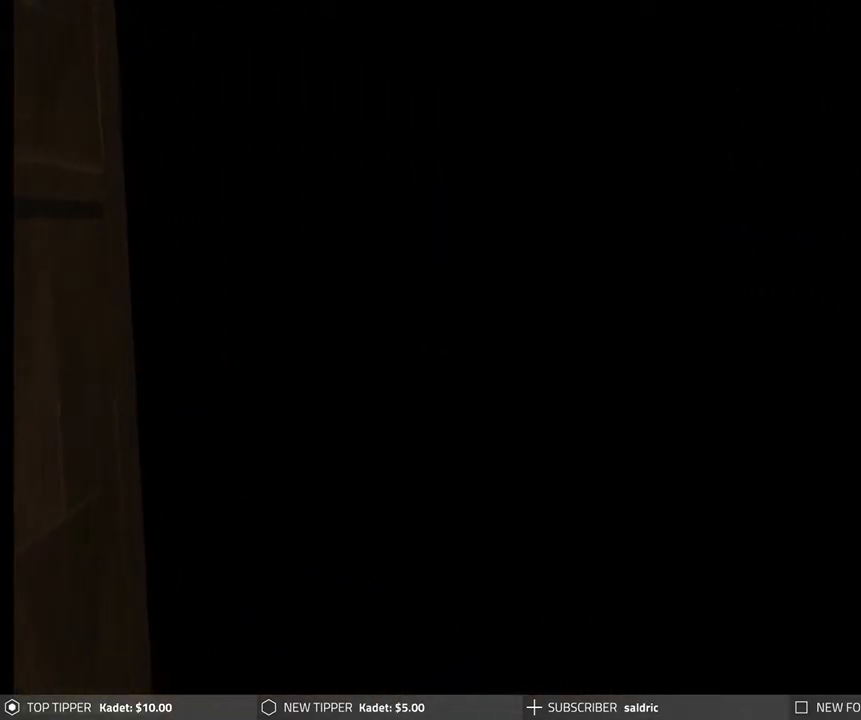
{"buttons": [], "left_stick": "center", "events": [[100, "CROSS", "up"], [183, "CROSS", "down"], [300, "CROSS", "up"], [383, "CROSS", "down"], [483, "CROSS", "up"]]}
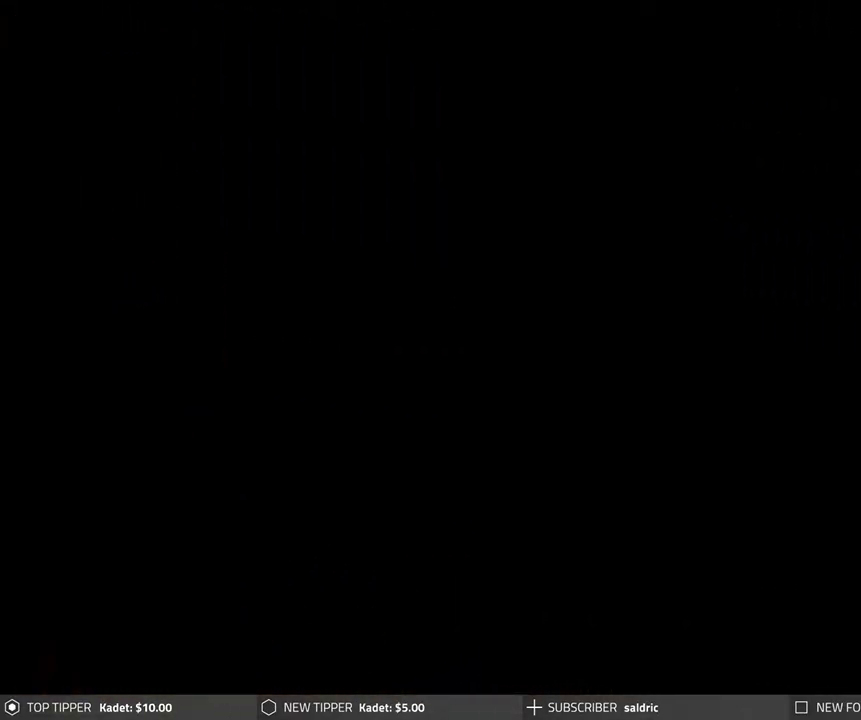
{"buttons": [], "left_stick": "center", "events": [[67, "CROSS", "down"], [200, "CROSS", "up"]]}
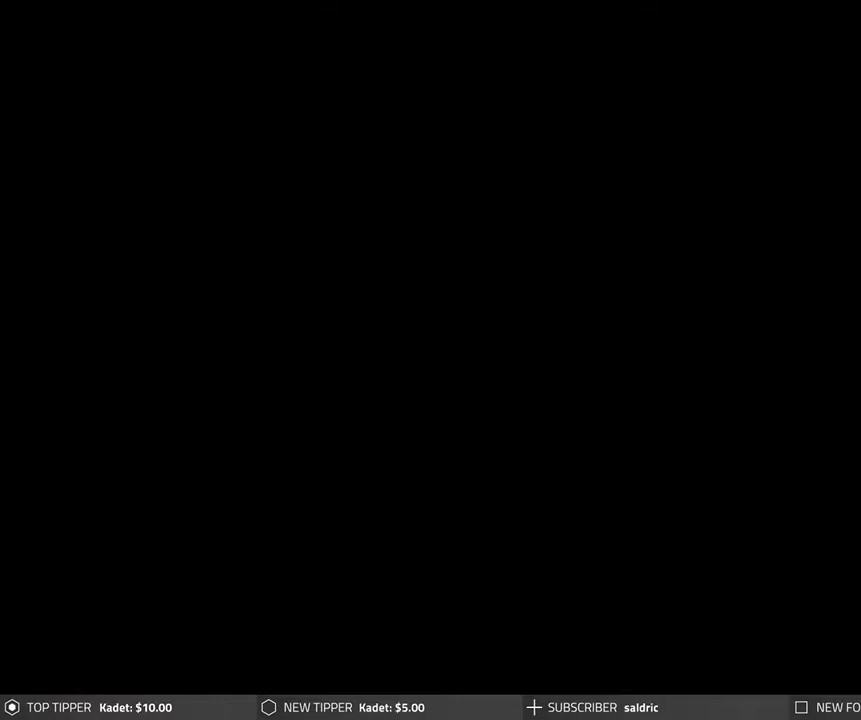
{"buttons": [], "left_stick": "center", "events": []}
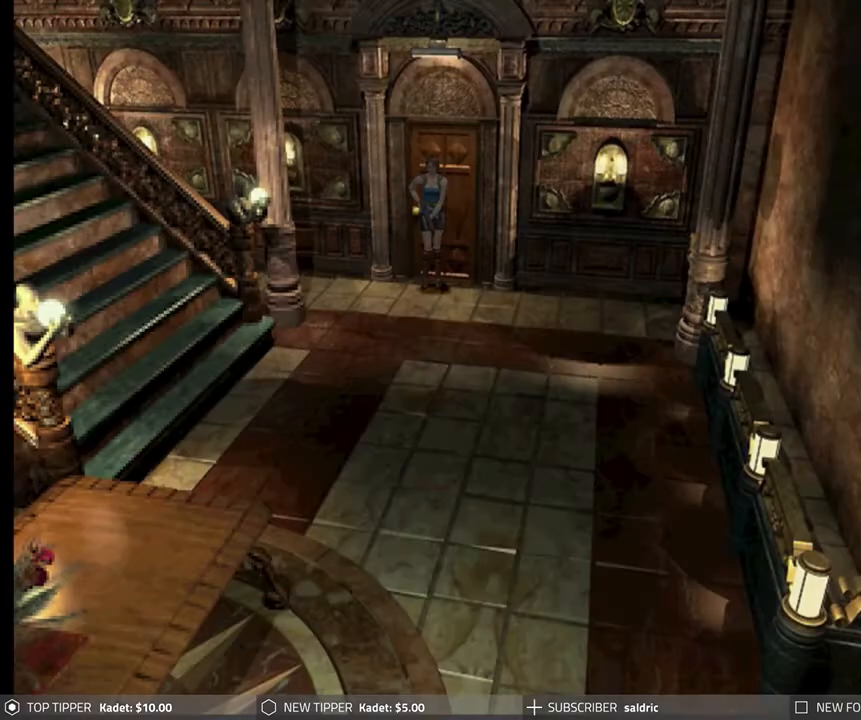
{"buttons": [], "left_stick": "center", "events": []}
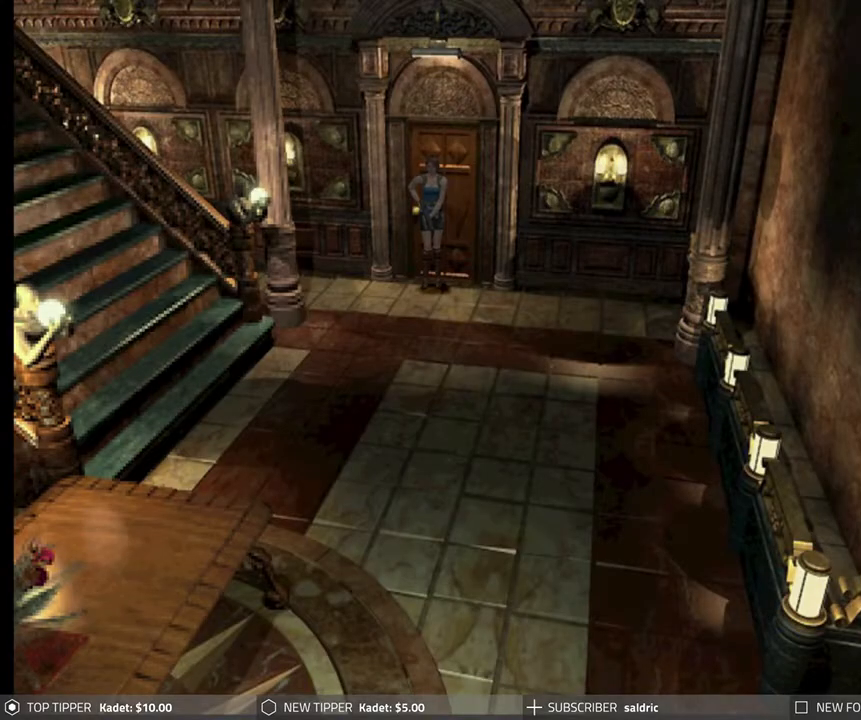
{"buttons": ["DPAD_RIGHT"], "left_stick": "center", "events": [[150, "DPAD_RIGHT", "down"]]}
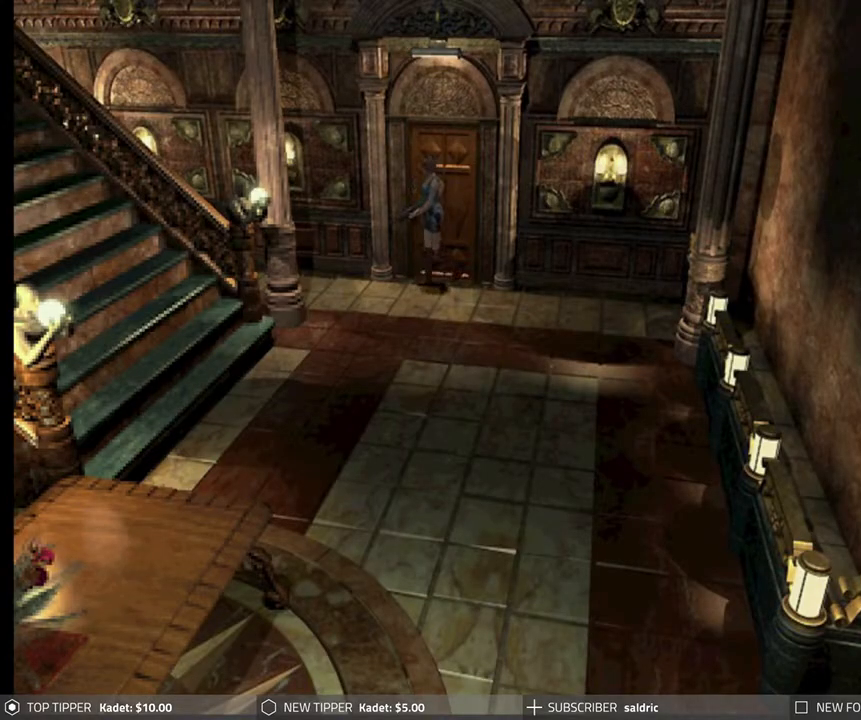
{"buttons": ["DPAD_DOWN", "DPAD_RIGHT"], "left_stick": "center", "events": [[417, "DPAD_DOWN", "down"]]}
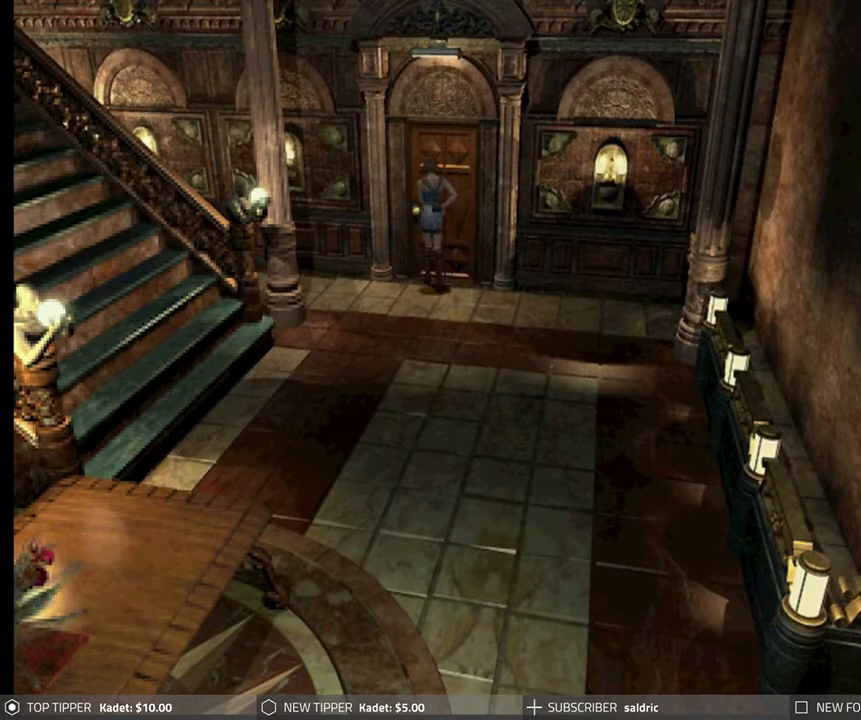
{"buttons": ["DPAD_DOWN", "DPAD_LEFT"], "left_stick": "center", "events": [[217, "DPAD_RIGHT", "up"], [400, "DPAD_LEFT", "down"]]}
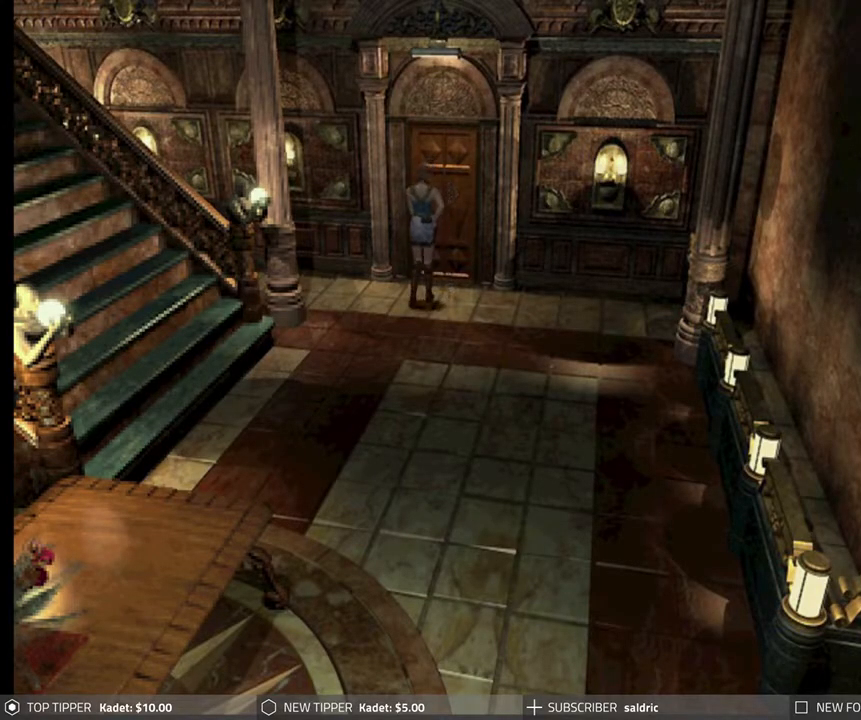
{"buttons": ["DPAD_DOWN", "DPAD_RIGHT"], "left_stick": "center", "events": [[133, "DPAD_LEFT", "up"], [483, "DPAD_RIGHT", "down"]]}
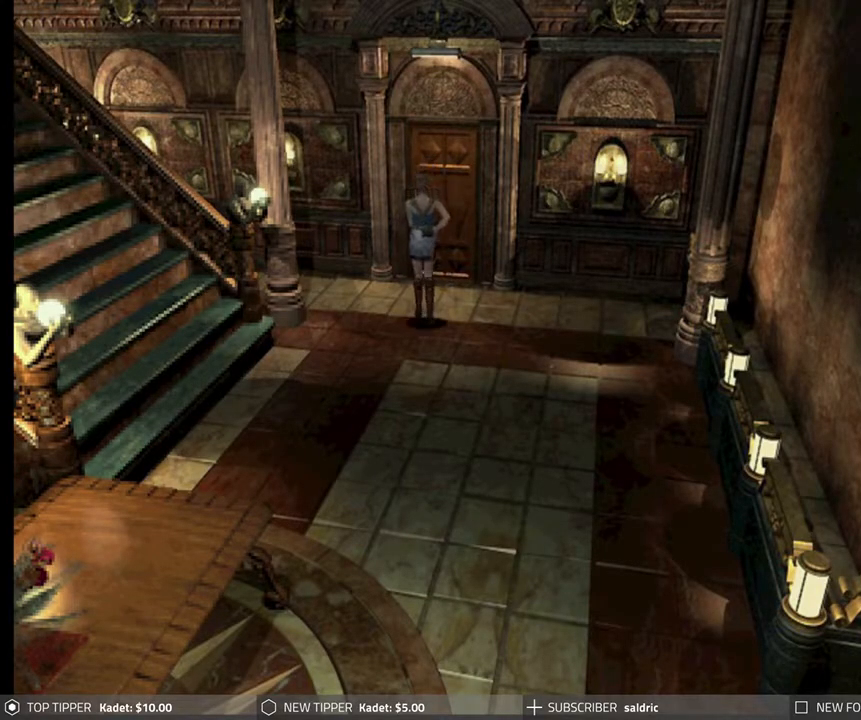
{"buttons": ["DPAD_DOWN"], "left_stick": "center", "events": [[150, "DPAD_RIGHT", "up"]]}
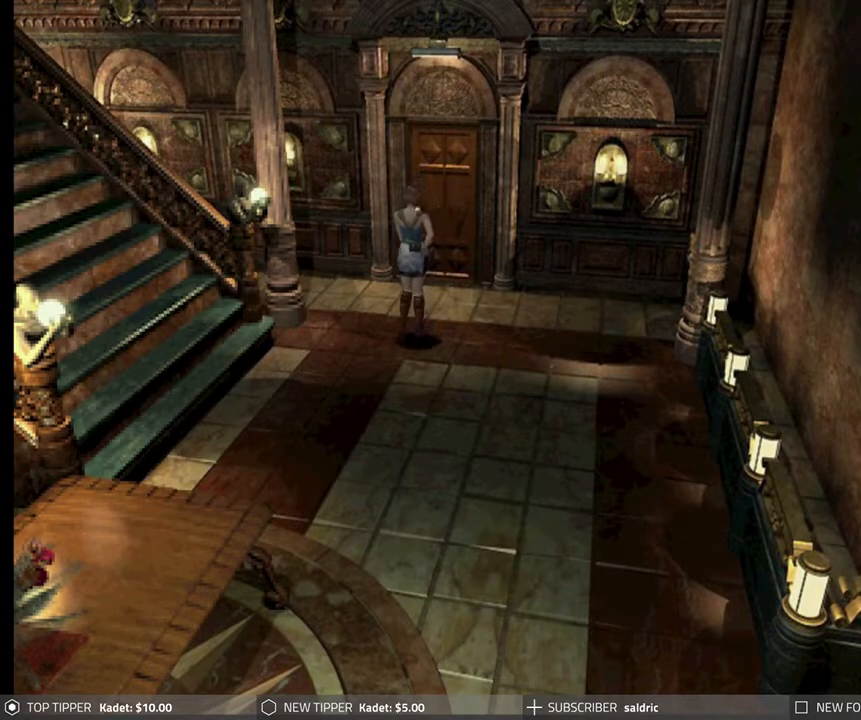
{"buttons": ["DPAD_DOWN"], "left_stick": "center", "events": [[150, "DPAD_LEFT", "down"], [300, "DPAD_LEFT", "up"]]}
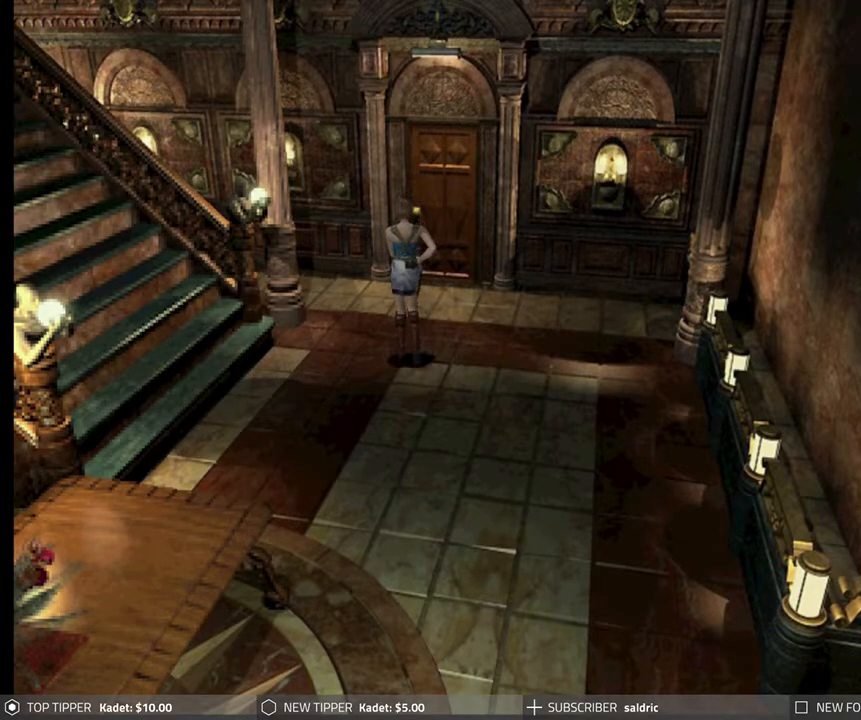
{"buttons": ["DPAD_DOWN"], "left_stick": "center", "events": []}
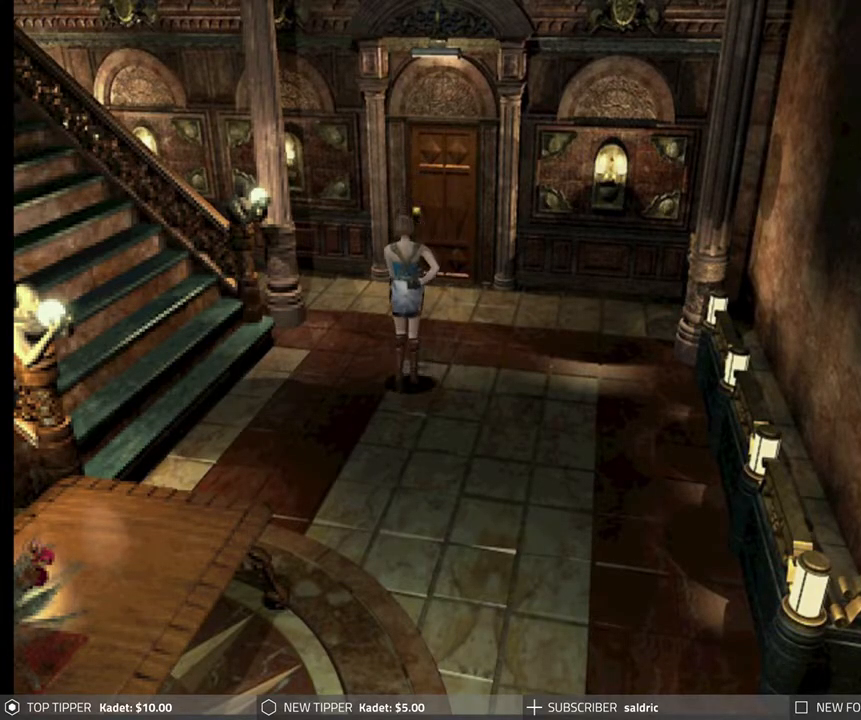
{"buttons": ["DPAD_DOWN"], "left_stick": "center", "events": [[183, "DPAD_RIGHT", "down"], [300, "DPAD_RIGHT", "up"]]}
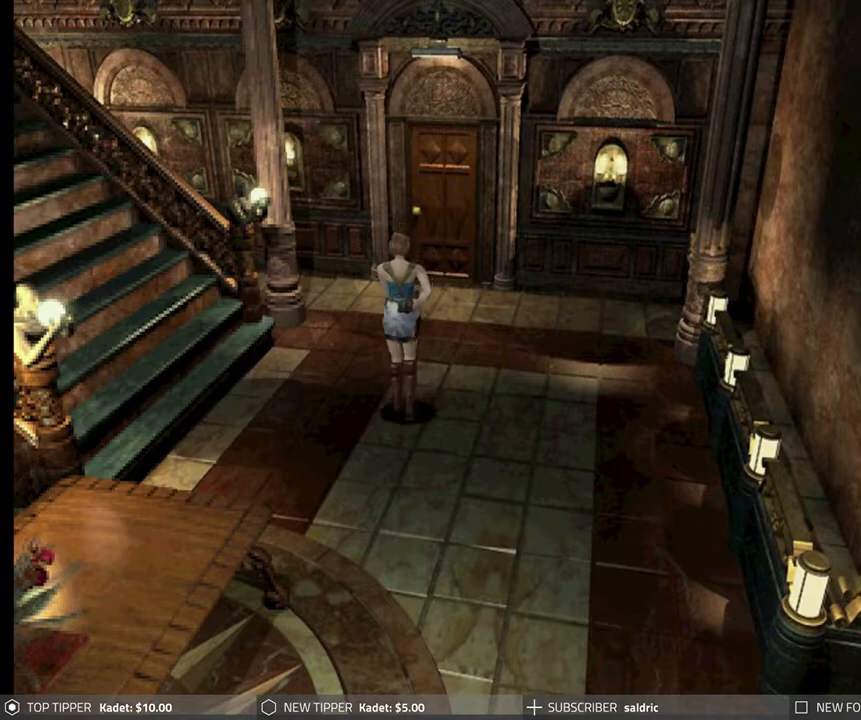
{"buttons": ["DPAD_DOWN"], "left_stick": "center", "events": []}
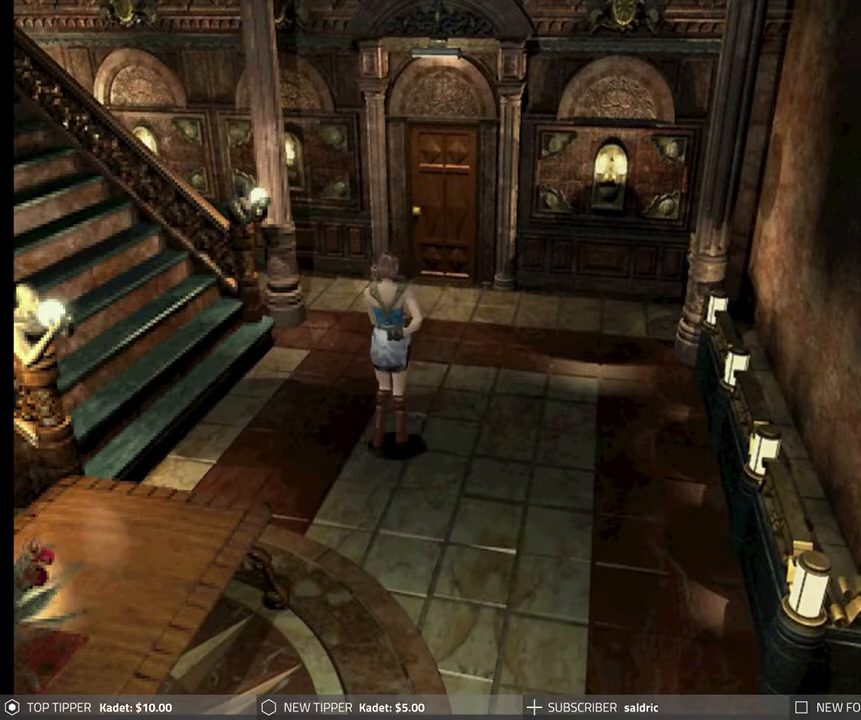
{"buttons": ["DPAD_DOWN"], "left_stick": "center", "events": []}
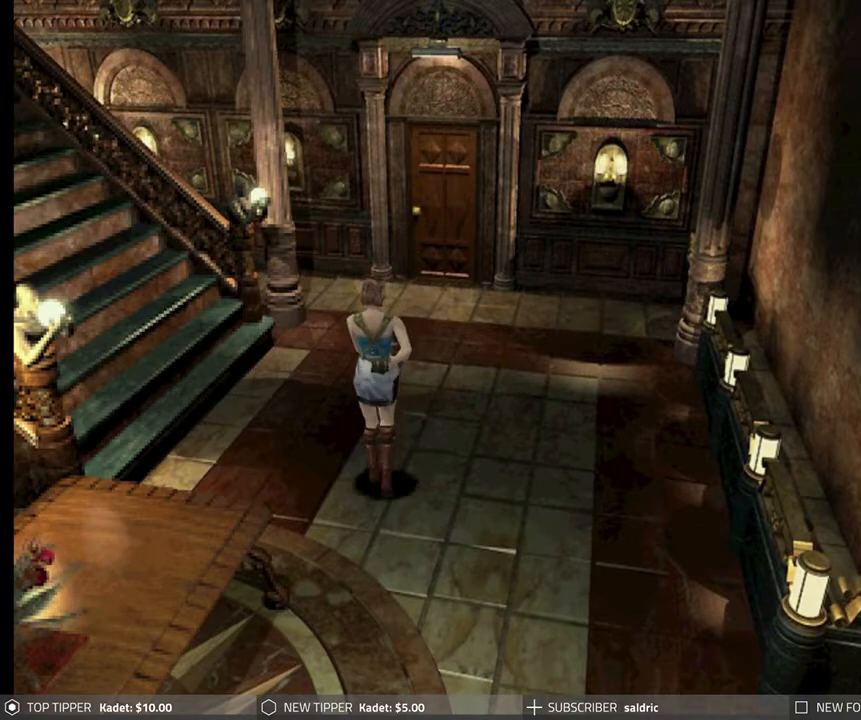
{"buttons": ["DPAD_DOWN"], "left_stick": "center", "events": [[217, "DPAD_LEFT", "down"], [300, "DPAD_LEFT", "up"]]}
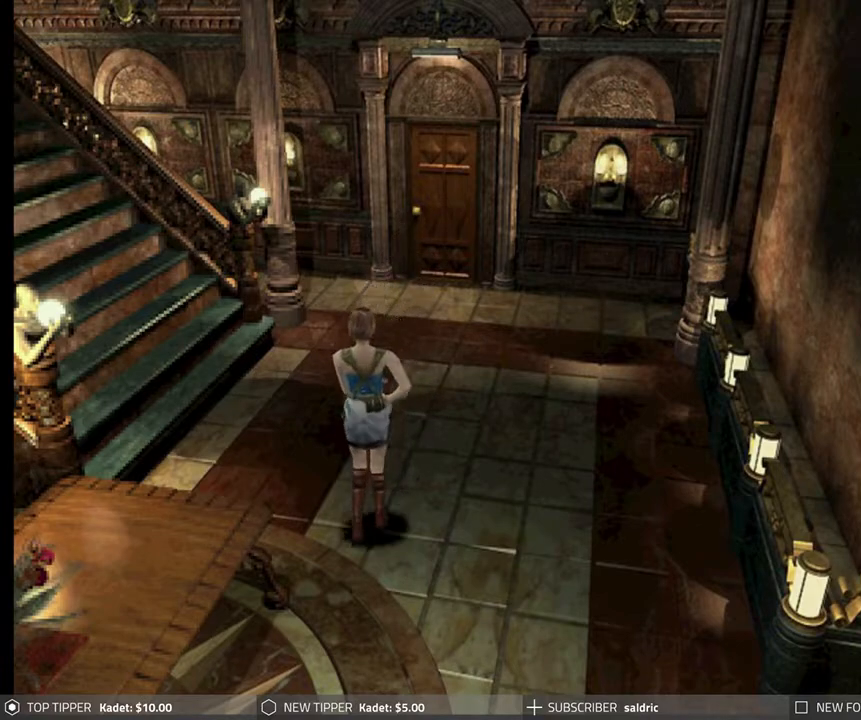
{"buttons": ["DPAD_DOWN"], "left_stick": "center", "events": []}
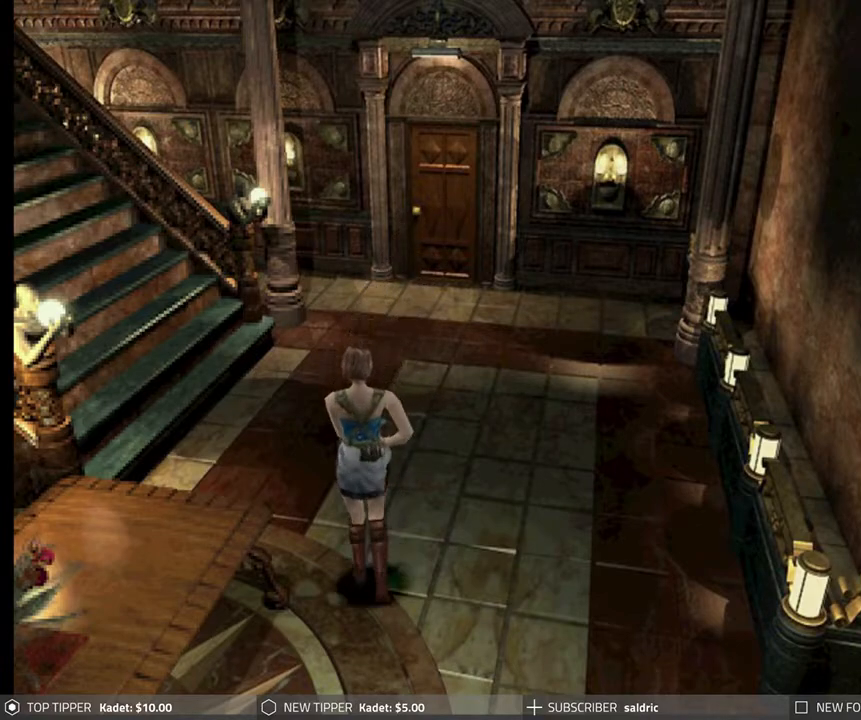
{"buttons": ["DPAD_DOWN", "DPAD_RIGHT"], "left_stick": "center", "events": [[433, "DPAD_RIGHT", "down"]]}